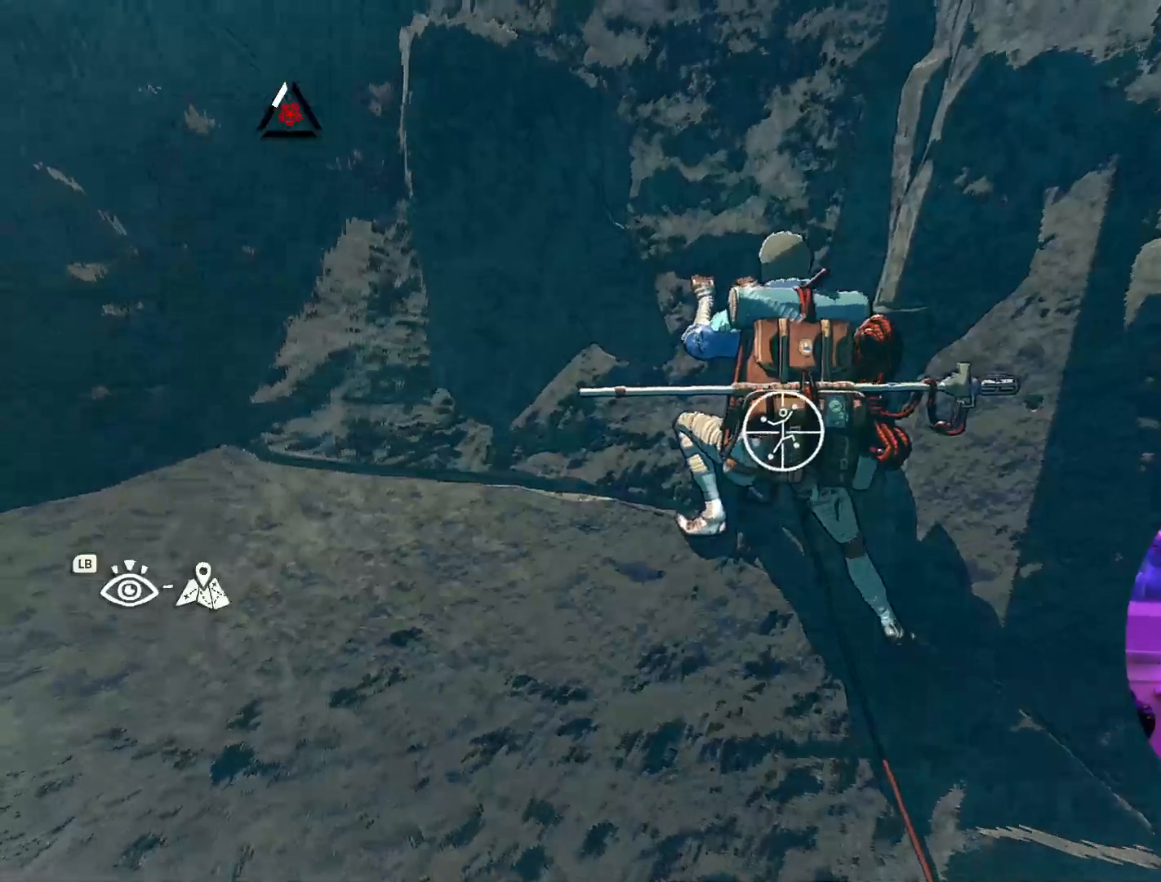
Gameplay with a controller (Xbox layout); each line is a JSON object with the inputs held at the frame after it. "events" lists button and stick changes between this image and that frame as [ms after this image, input, new state], when the widget could be followed in between. Not read: R2.
{"buttons": ["R1"], "left_stick": "center", "right_stick": "center"}
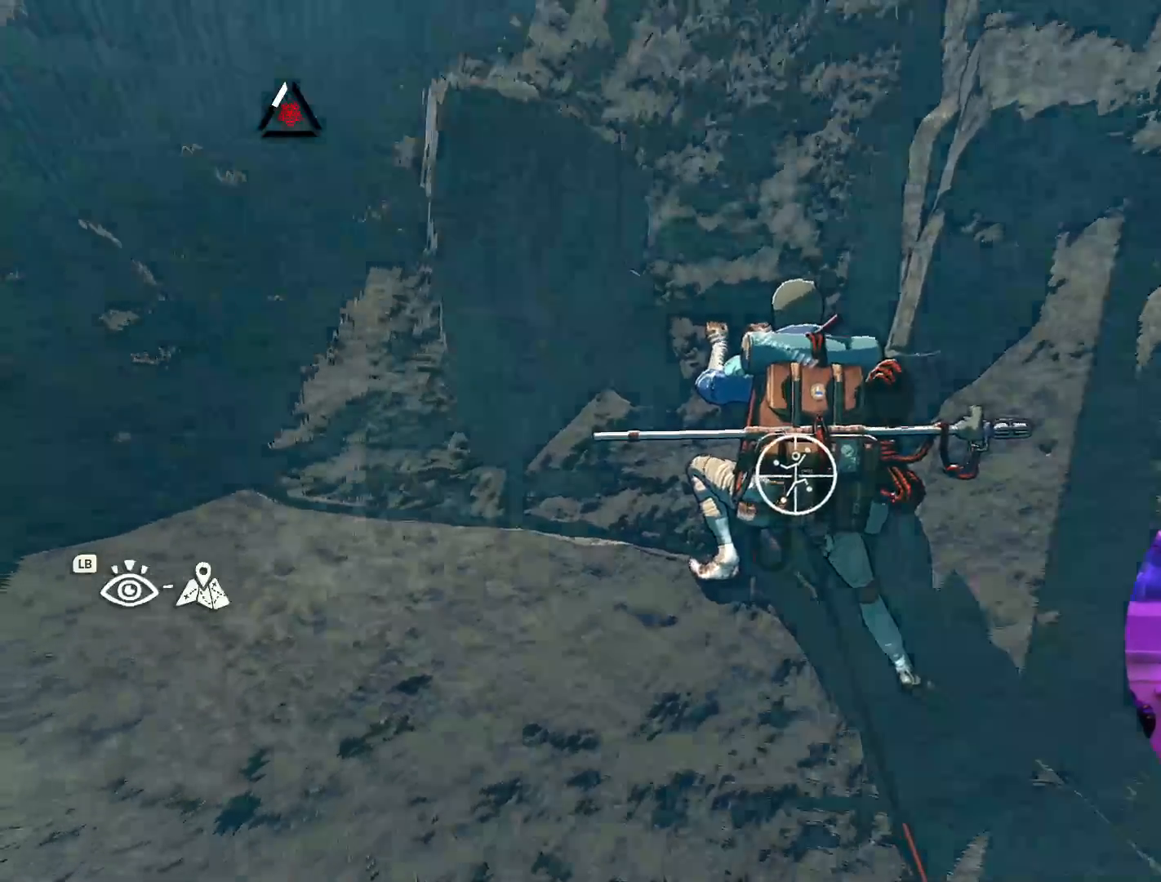
{"buttons": ["R1"], "left_stick": "center", "right_stick": "center", "events": []}
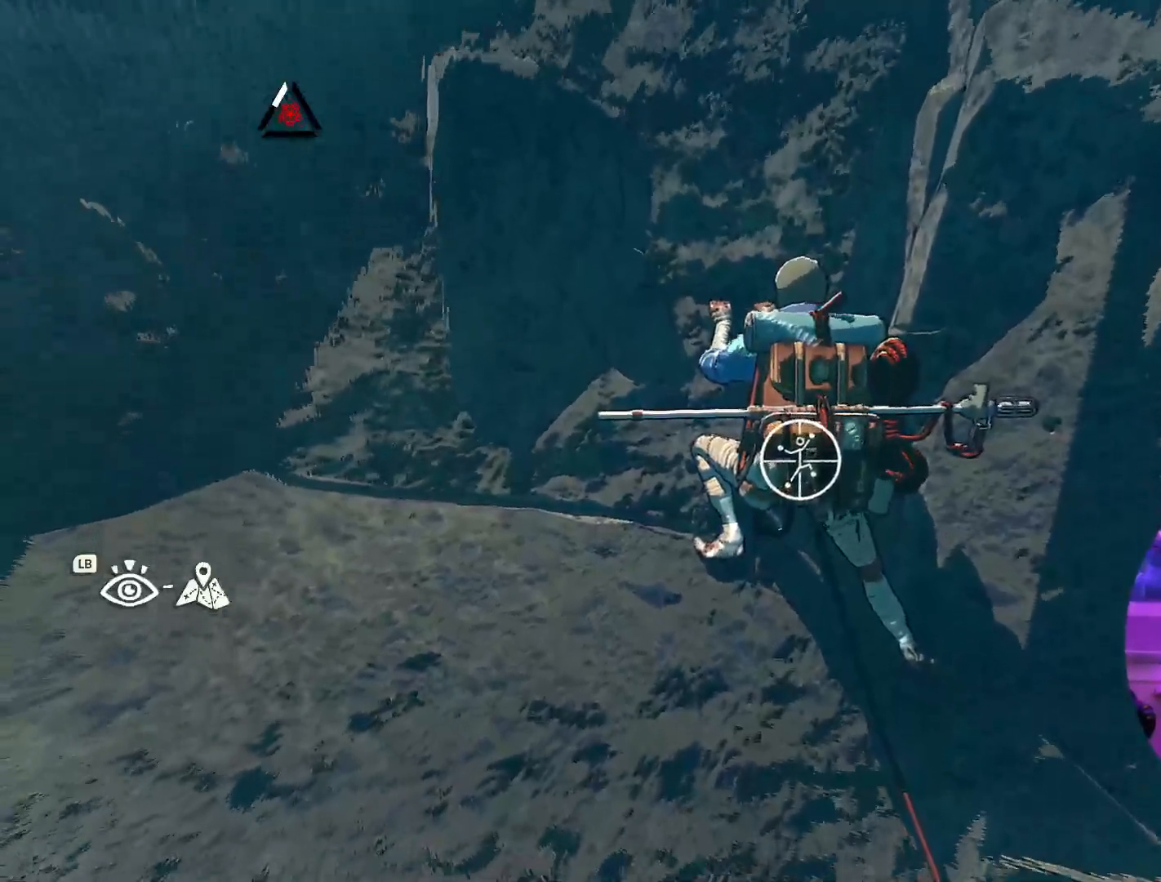
{"buttons": ["R1"], "left_stick": "center", "right_stick": "center", "events": []}
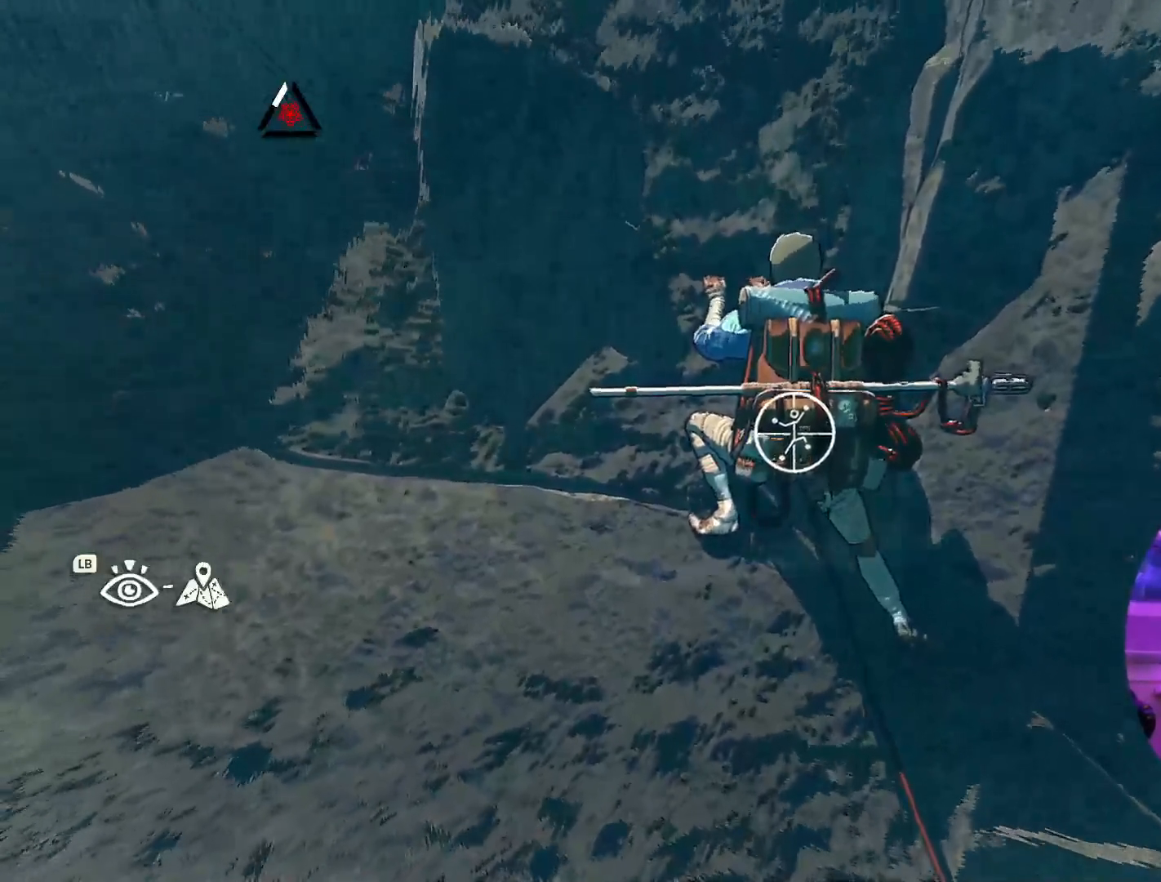
{"buttons": ["R1"], "left_stick": "center", "right_stick": "center", "events": []}
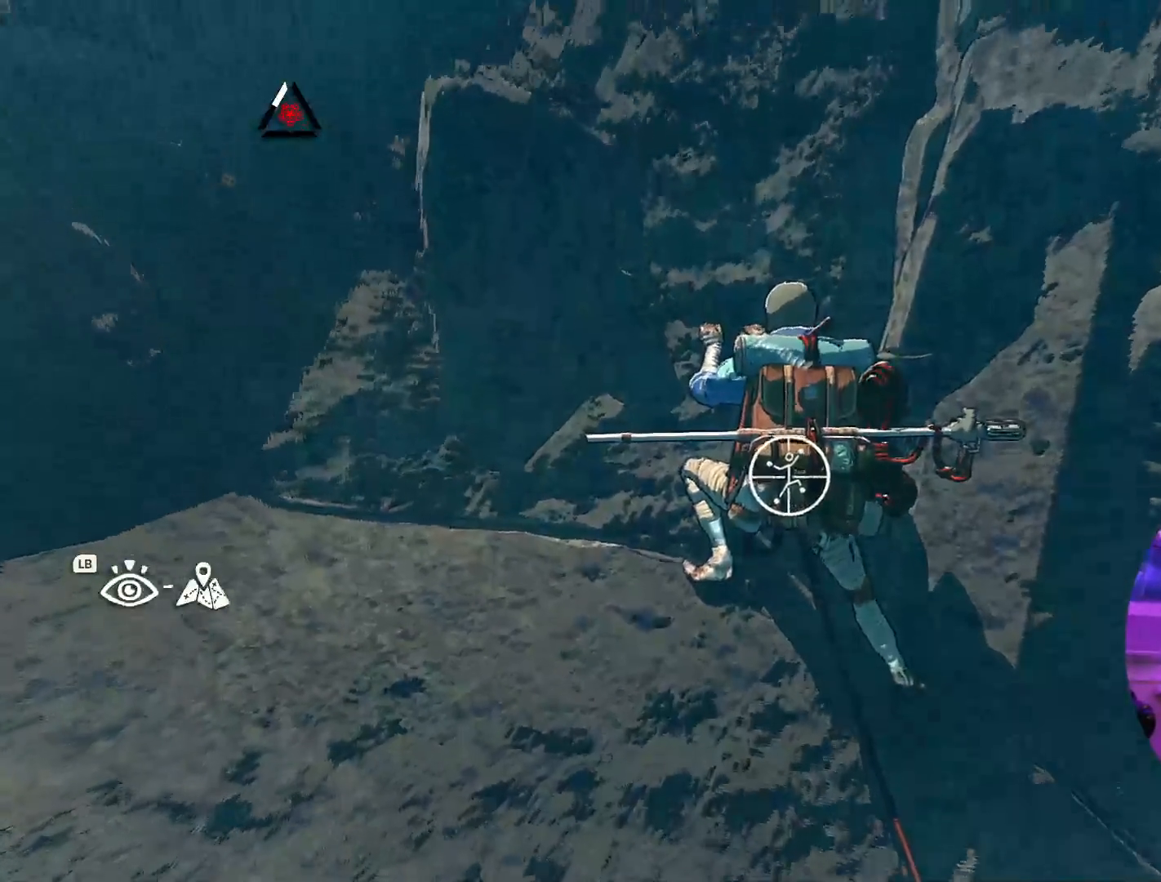
{"buttons": ["R1"], "left_stick": "center", "right_stick": "center", "events": []}
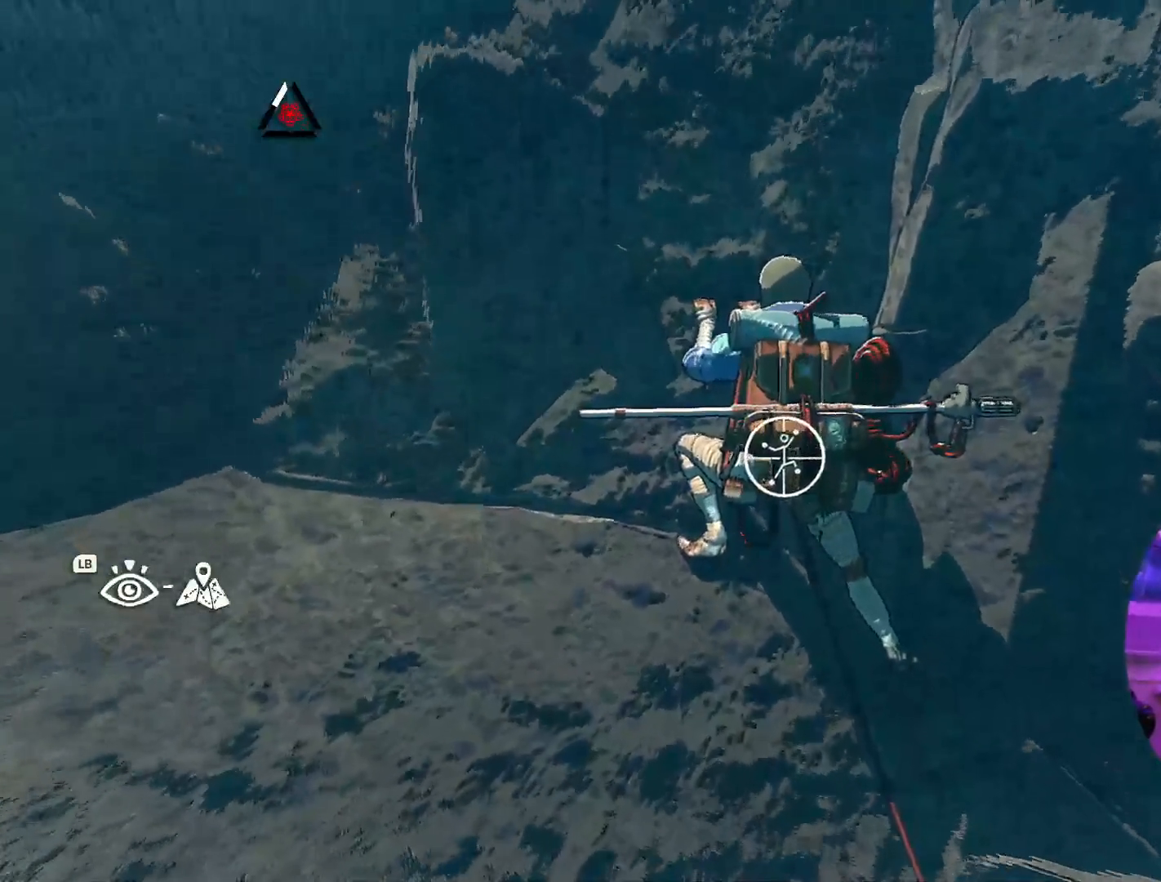
{"buttons": ["R1"], "left_stick": "center", "right_stick": "center", "events": []}
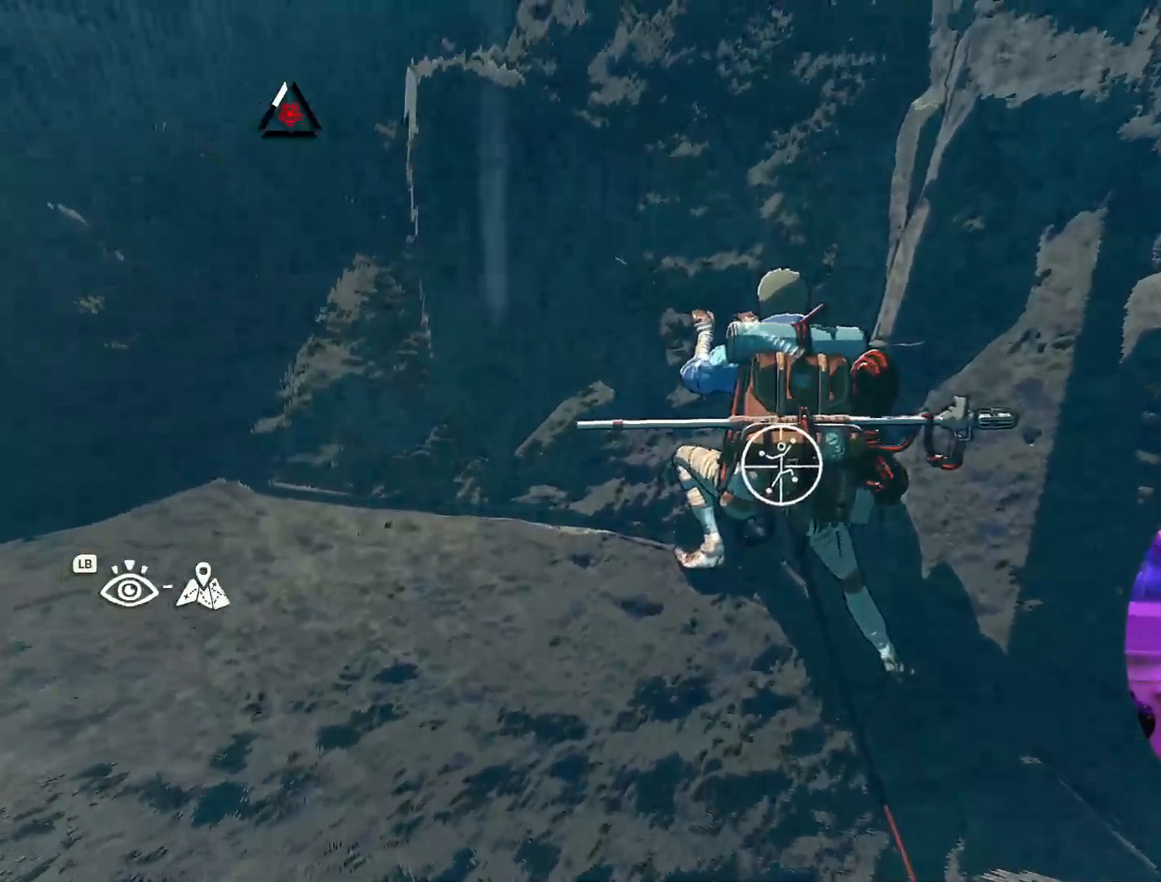
{"buttons": ["R1"], "left_stick": "center", "right_stick": "center", "events": []}
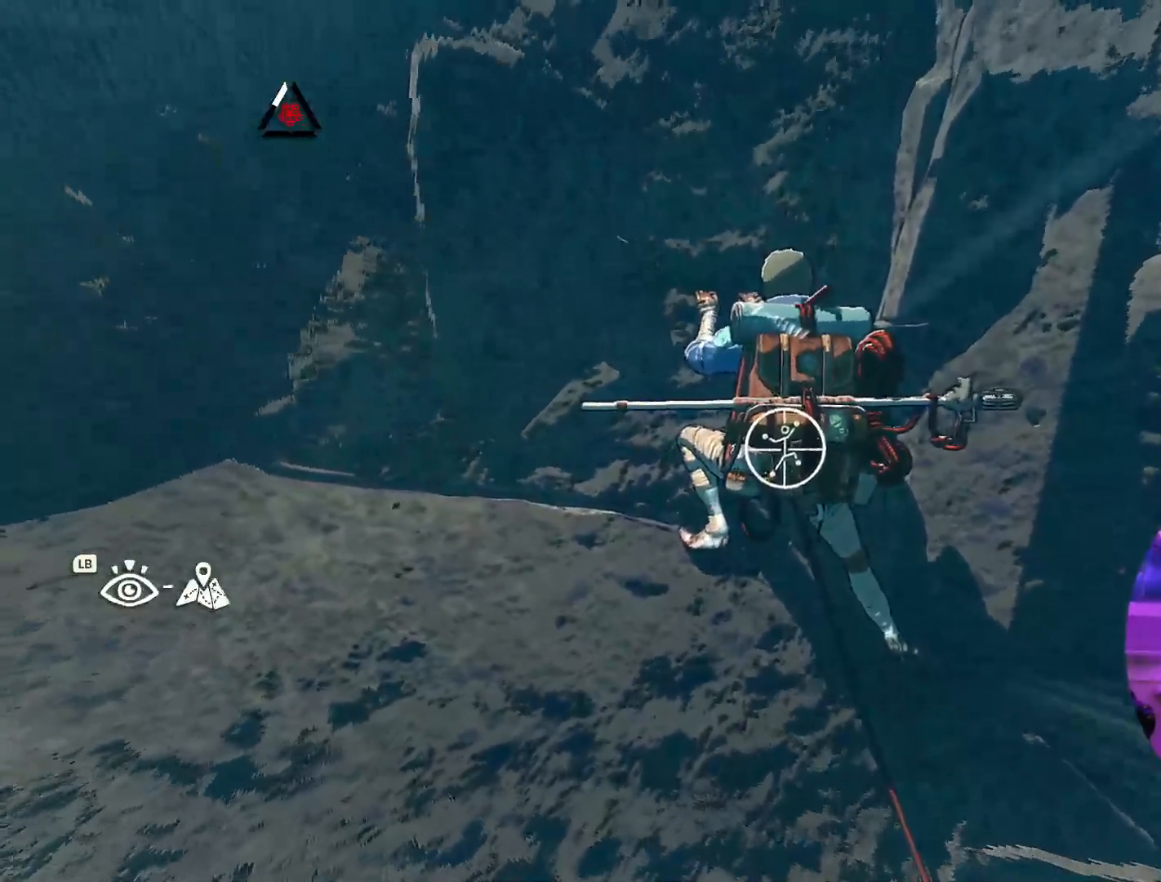
{"buttons": ["R1"], "left_stick": "center", "right_stick": "center", "events": []}
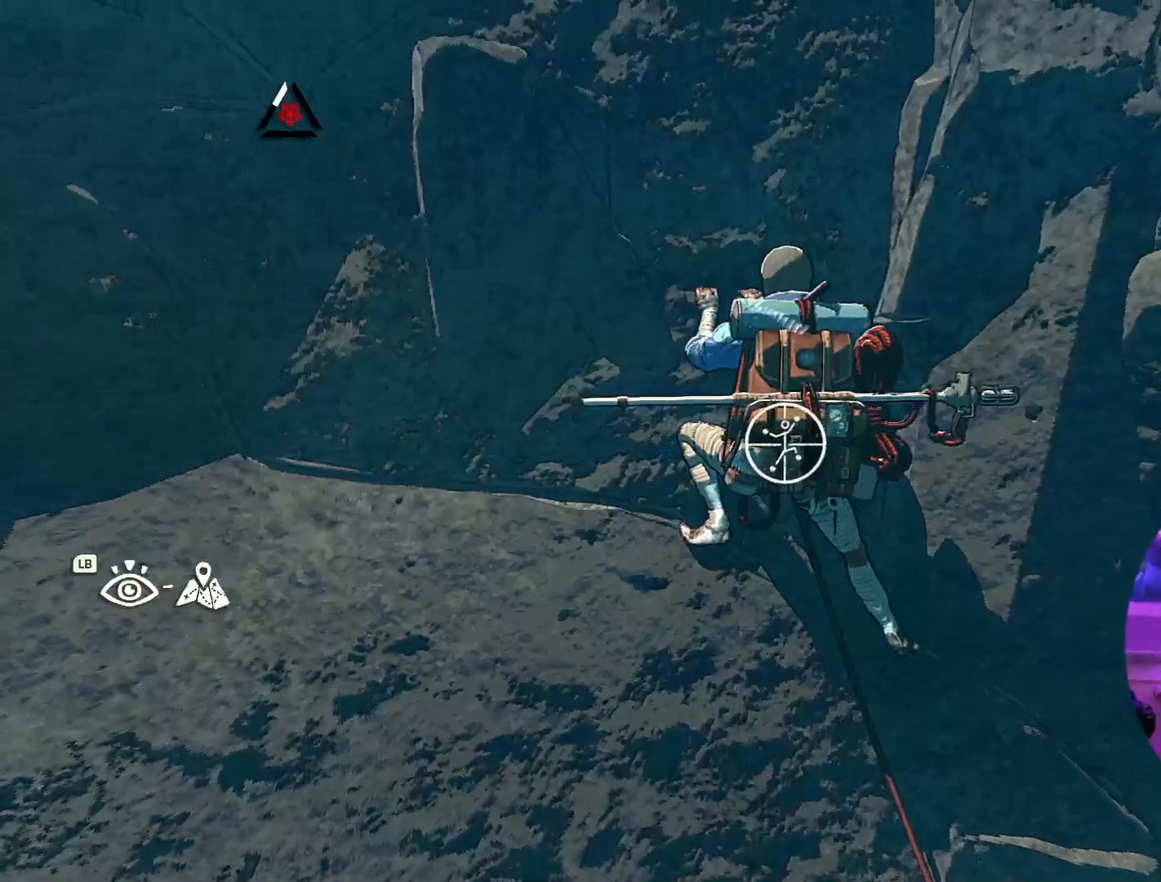
{"buttons": ["R1"], "left_stick": "center", "right_stick": "center", "events": []}
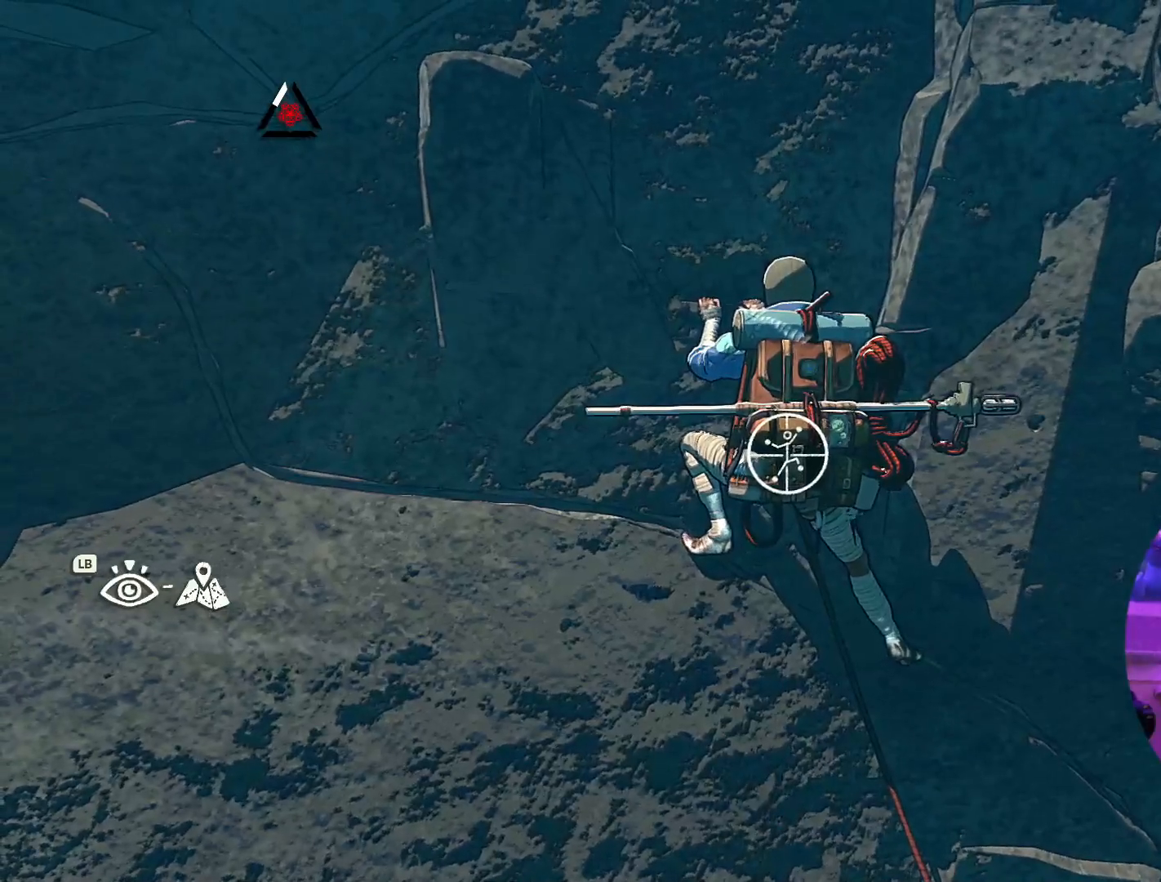
{"buttons": ["R1"], "left_stick": "center", "right_stick": "center", "events": []}
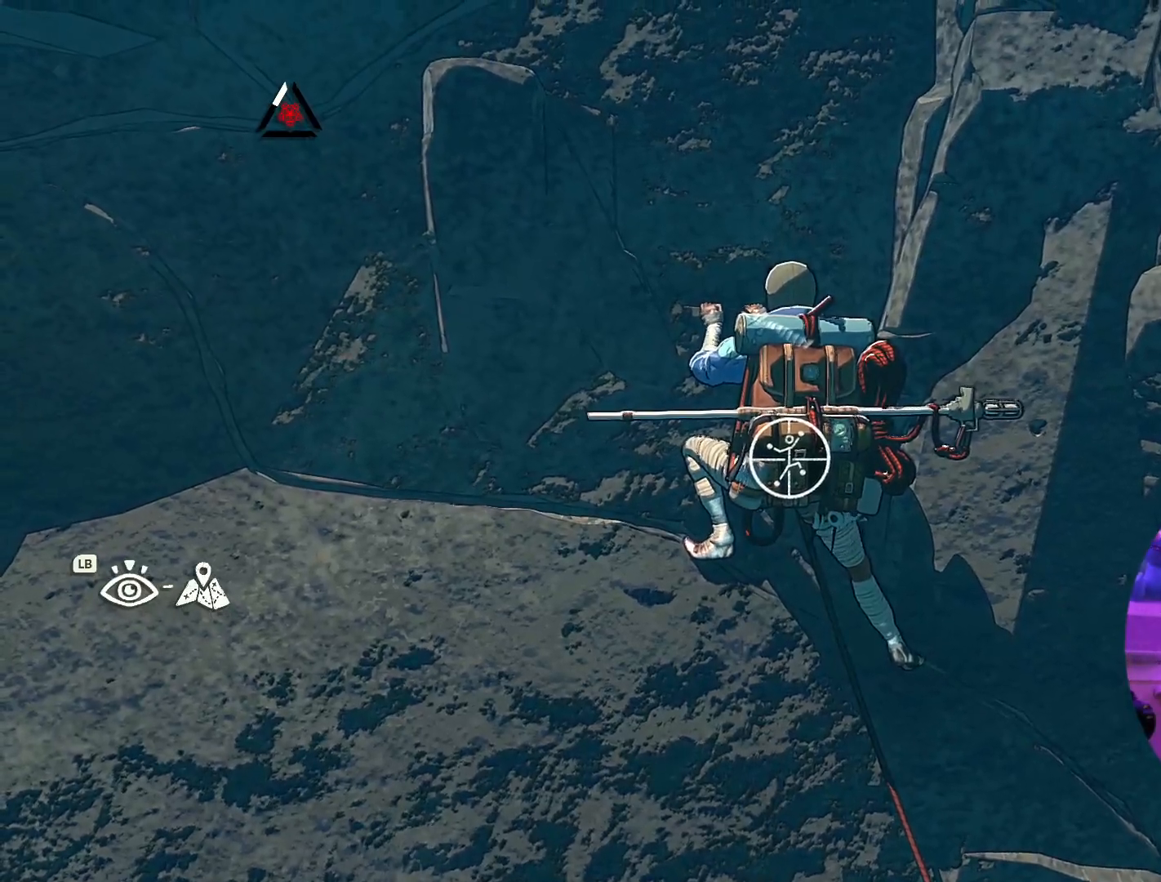
{"buttons": [], "left_stick": "up-left", "right_stick": "center", "events": [[100, "left_stick", "down-right"], [367, "R1", "up"], [450, "left_stick", "up-left"]]}
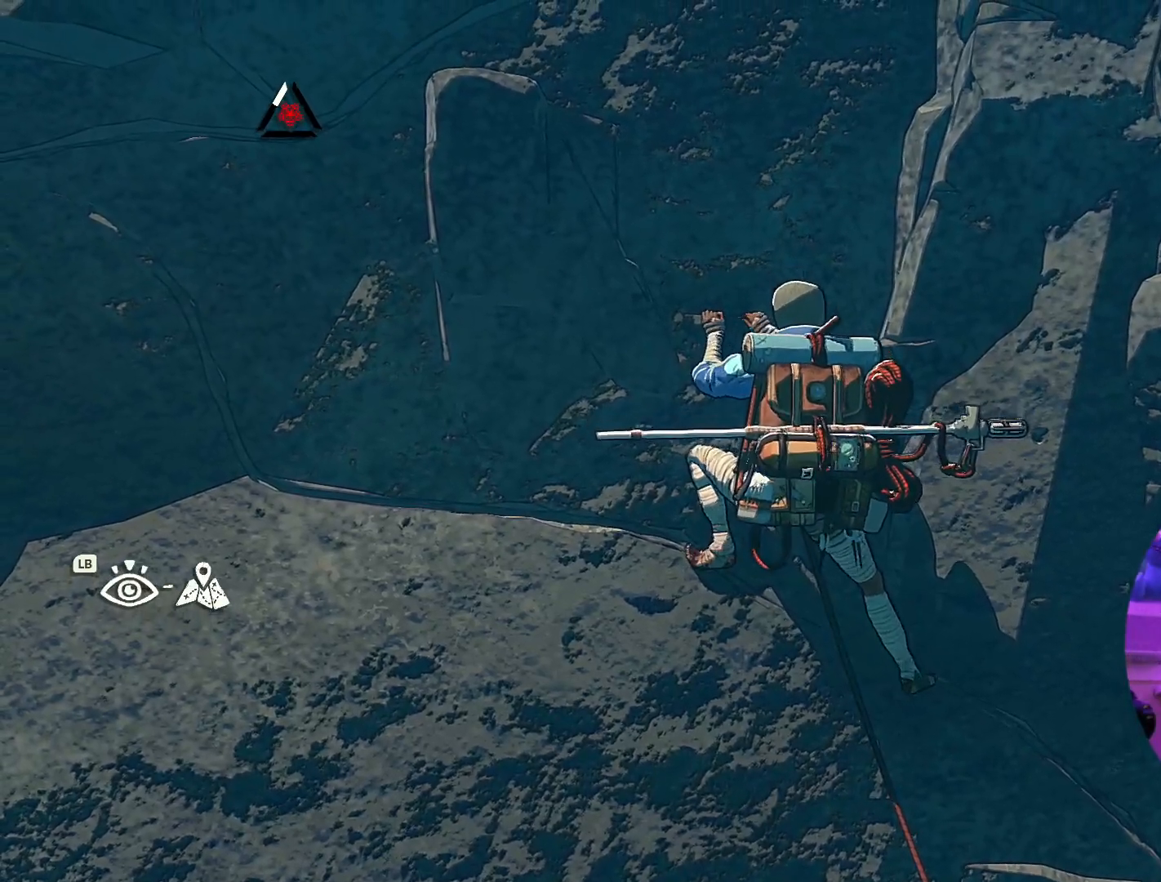
{"buttons": [], "left_stick": "up-left", "right_stick": "center", "events": []}
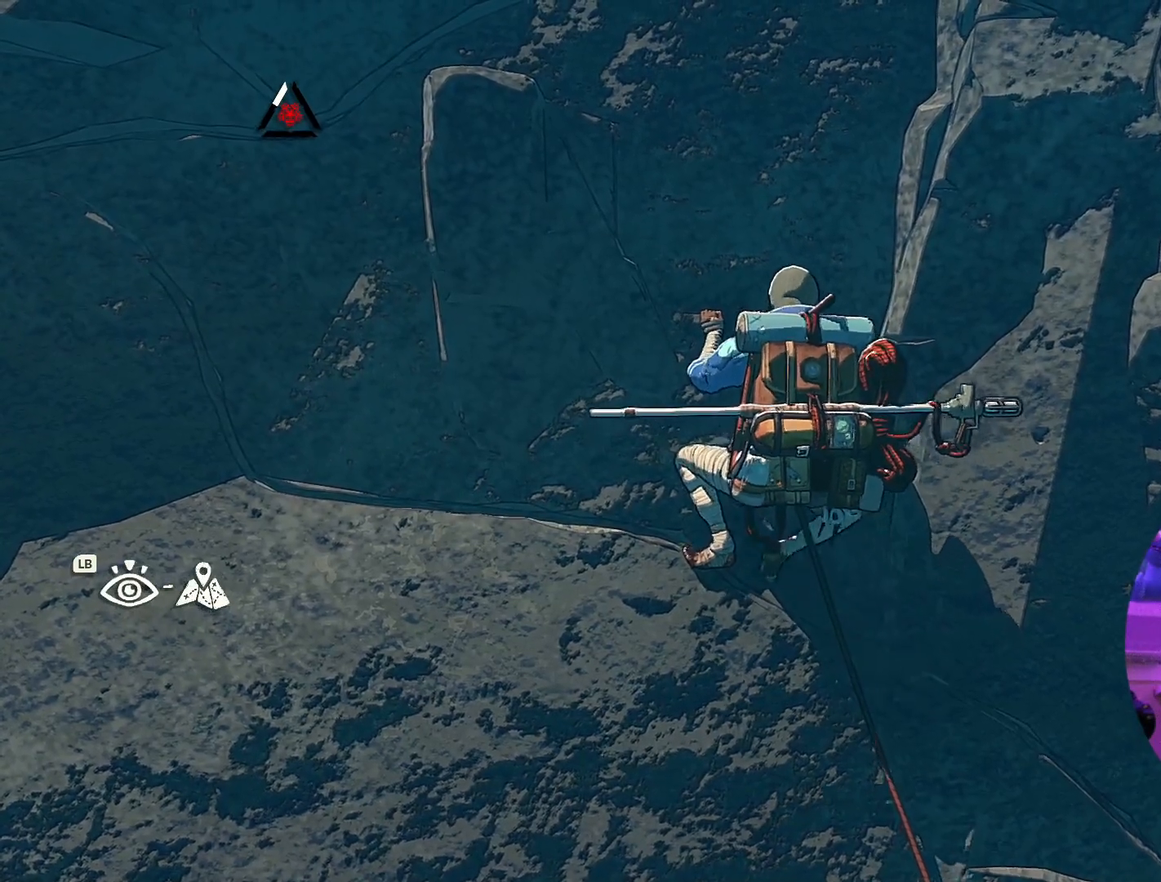
{"buttons": [], "left_stick": "center", "right_stick": "center", "events": [[17, "left_stick", "left"], [383, "left_stick", "center"]]}
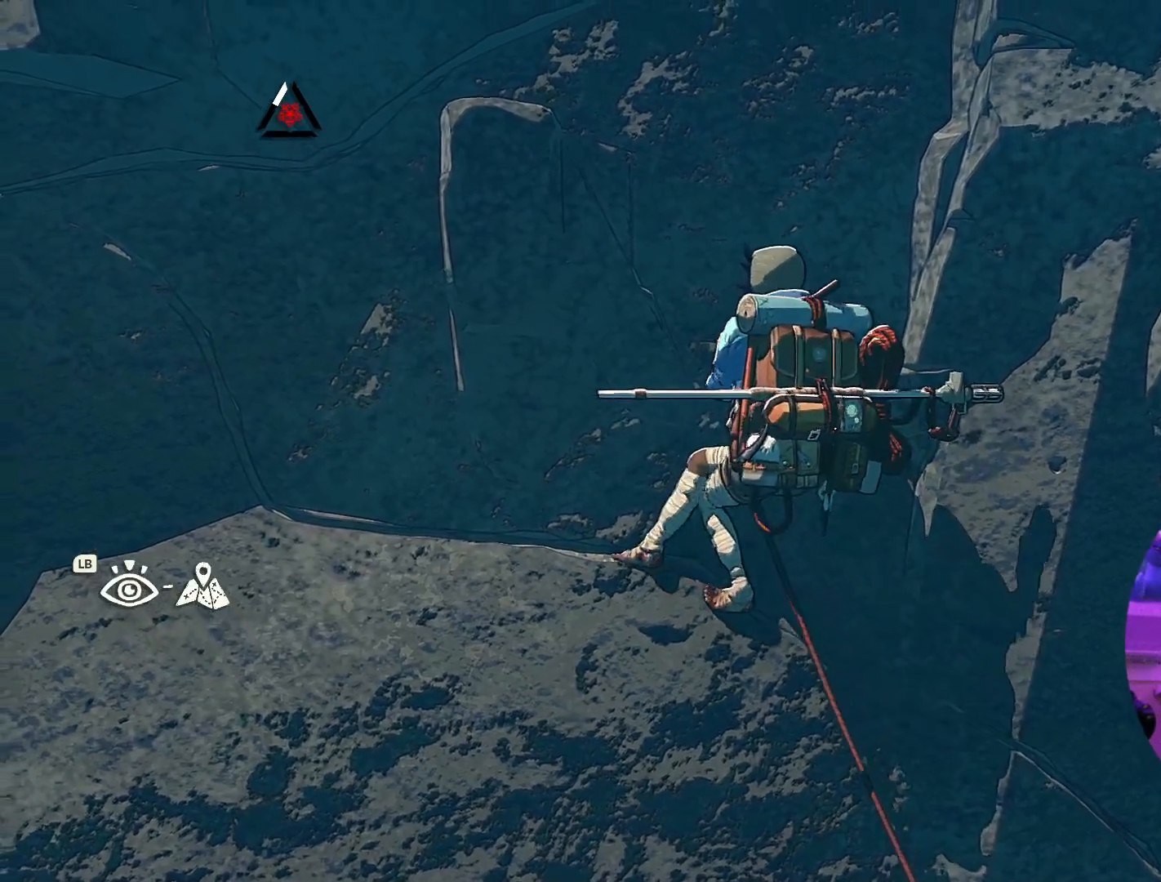
{"buttons": ["R1"], "left_stick": "center", "right_stick": "center", "events": [[200, "R1", "down"]]}
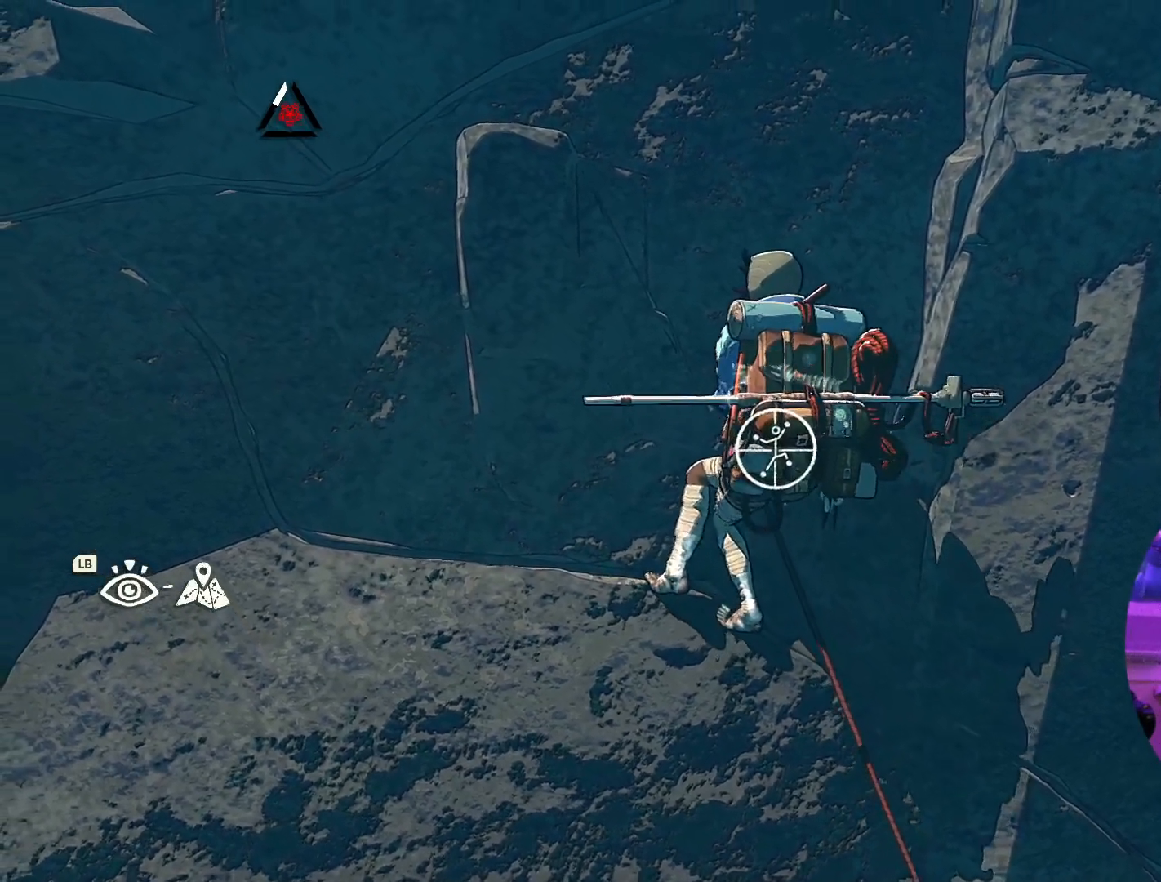
{"buttons": [], "left_stick": "center", "right_stick": "center", "events": [[117, "R1", "up"]]}
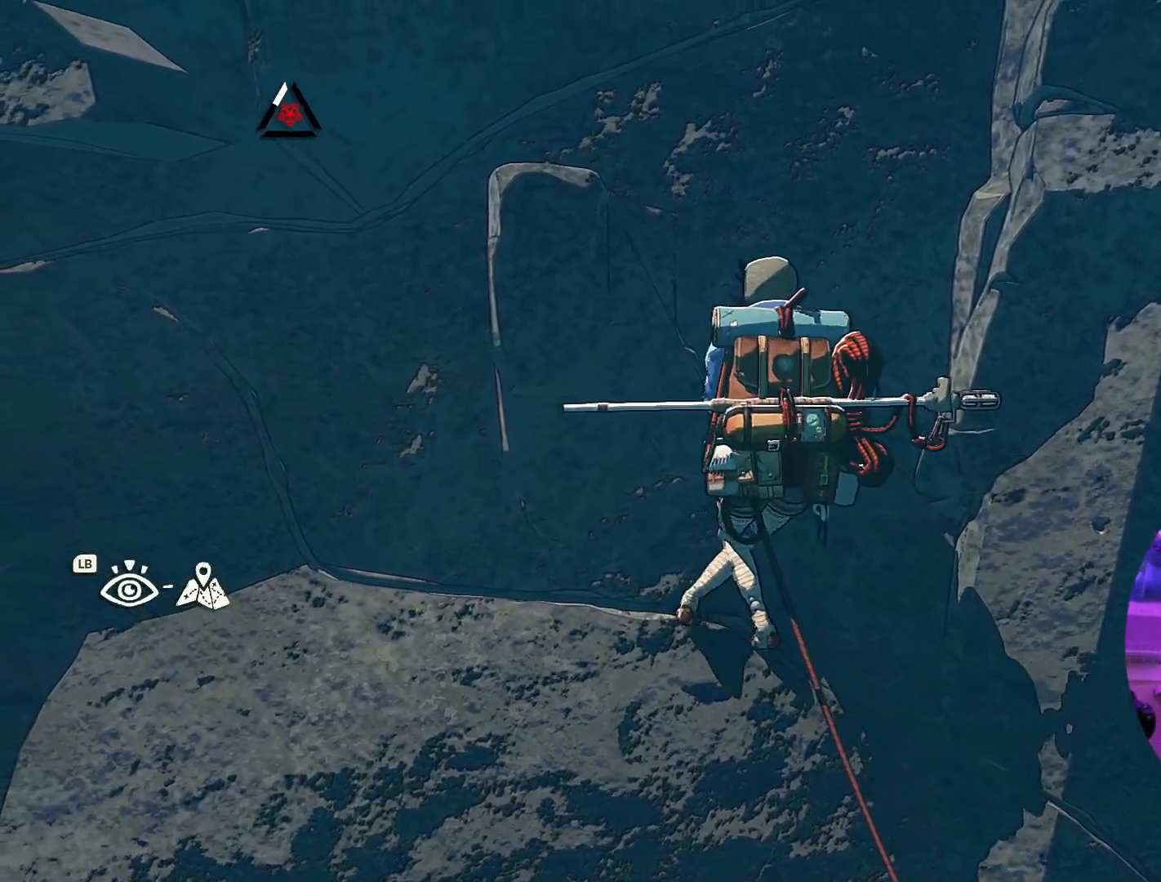
{"buttons": [], "left_stick": "center", "right_stick": "down", "events": [[100, "right_stick", "down-left"], [300, "right_stick", "down"]]}
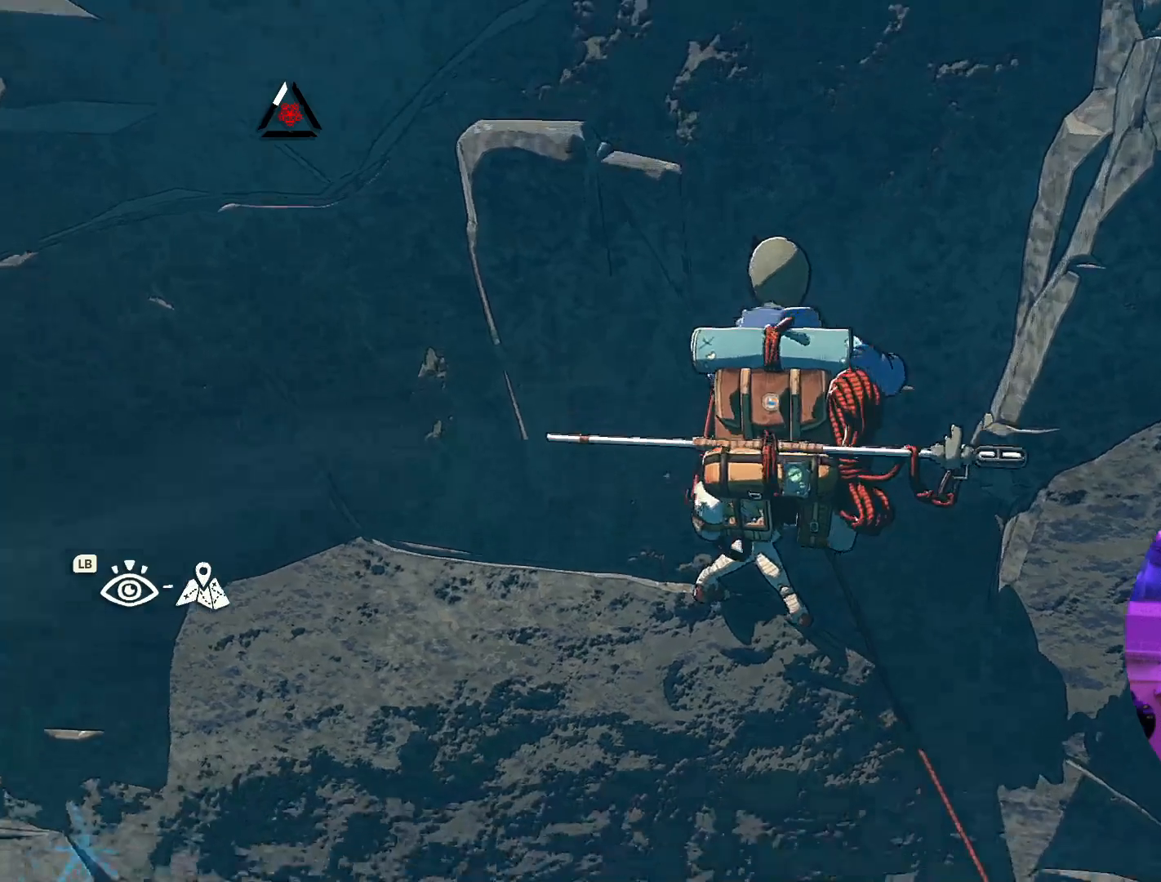
{"buttons": ["R1"], "left_stick": "center", "right_stick": "center", "events": [[133, "right_stick", "center"], [433, "R1", "down"]]}
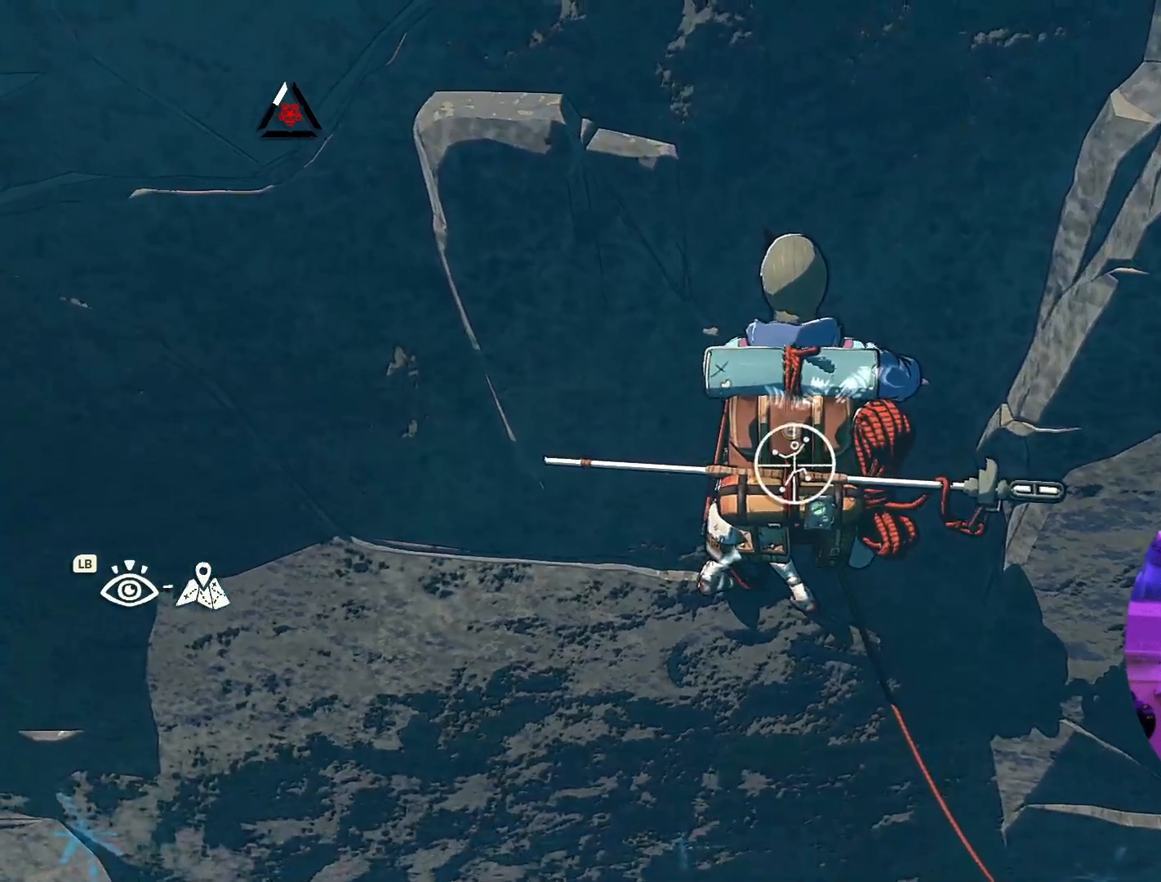
{"buttons": ["R1"], "left_stick": "down", "right_stick": "center", "events": [[200, "left_stick", "down"]]}
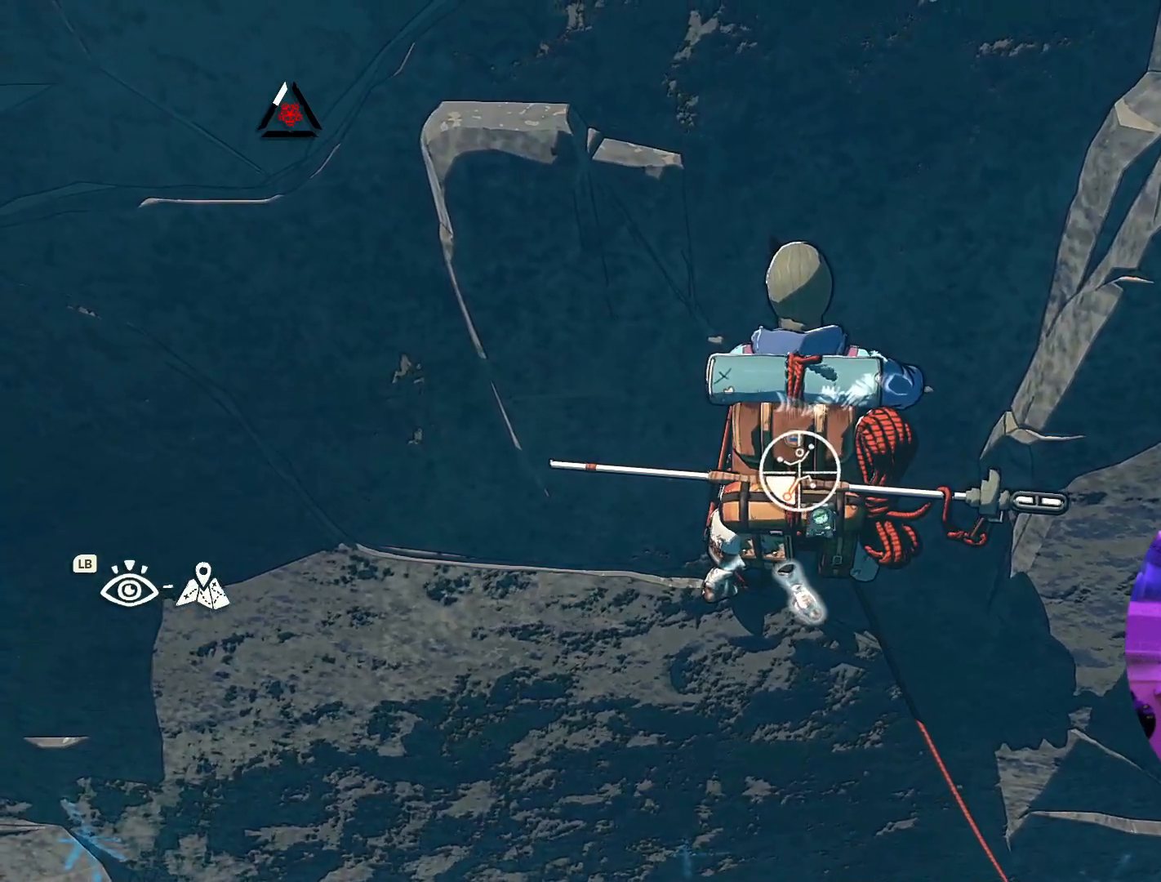
{"buttons": [], "left_stick": "left", "right_stick": "center", "events": [[67, "left_stick", "down-left"], [217, "R1", "up"], [267, "left_stick", "left"]]}
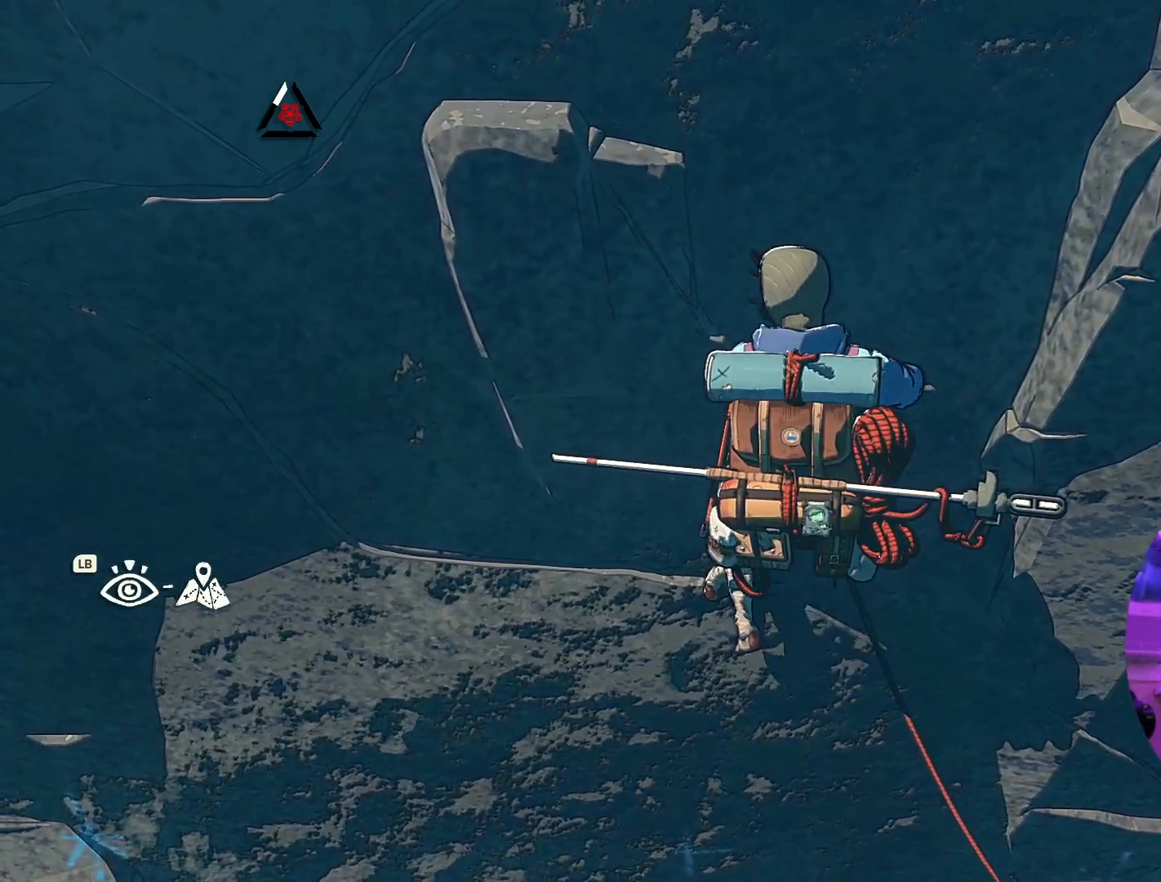
{"buttons": [], "left_stick": "up-left", "right_stick": "center", "events": [[500, "left_stick", "up-left"]]}
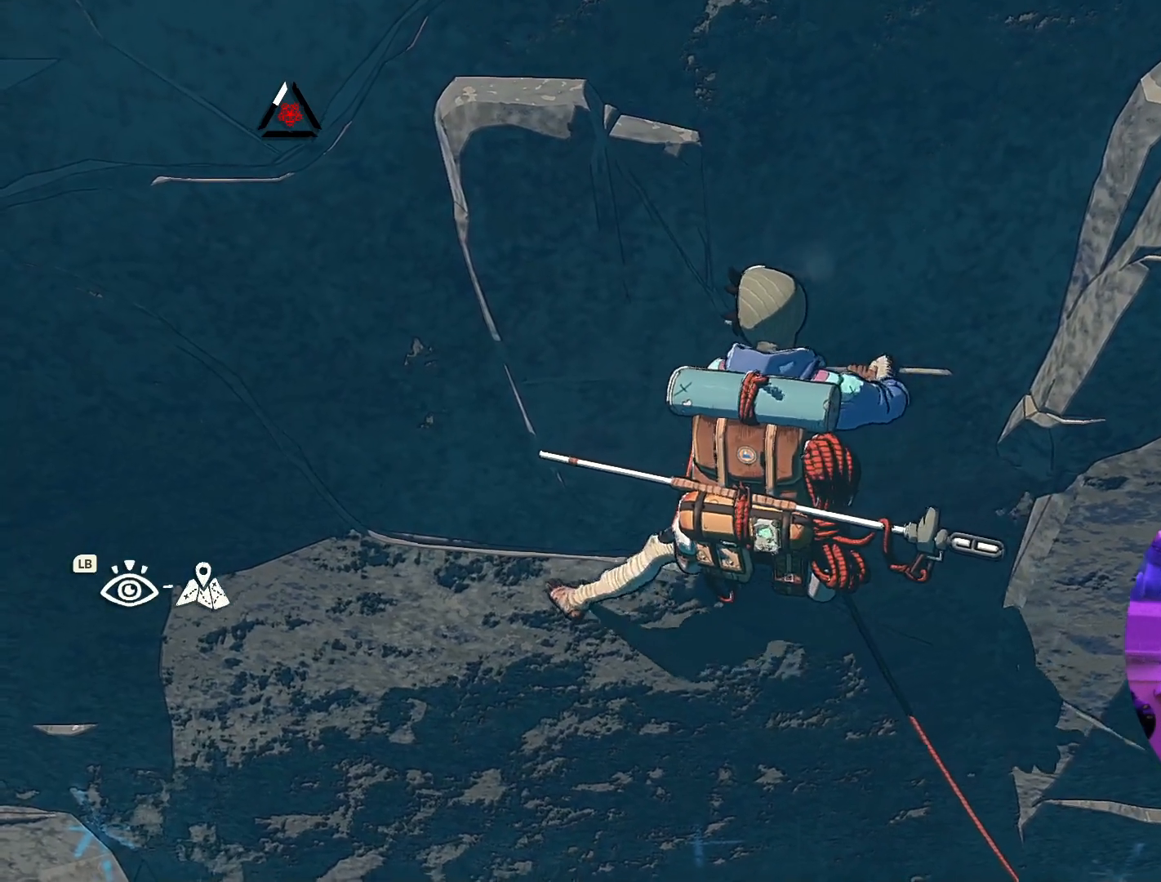
{"buttons": [], "left_stick": "center", "right_stick": "center", "events": [[133, "left_stick", "center"], [400, "left_stick", "down"], [500, "left_stick", "center"]]}
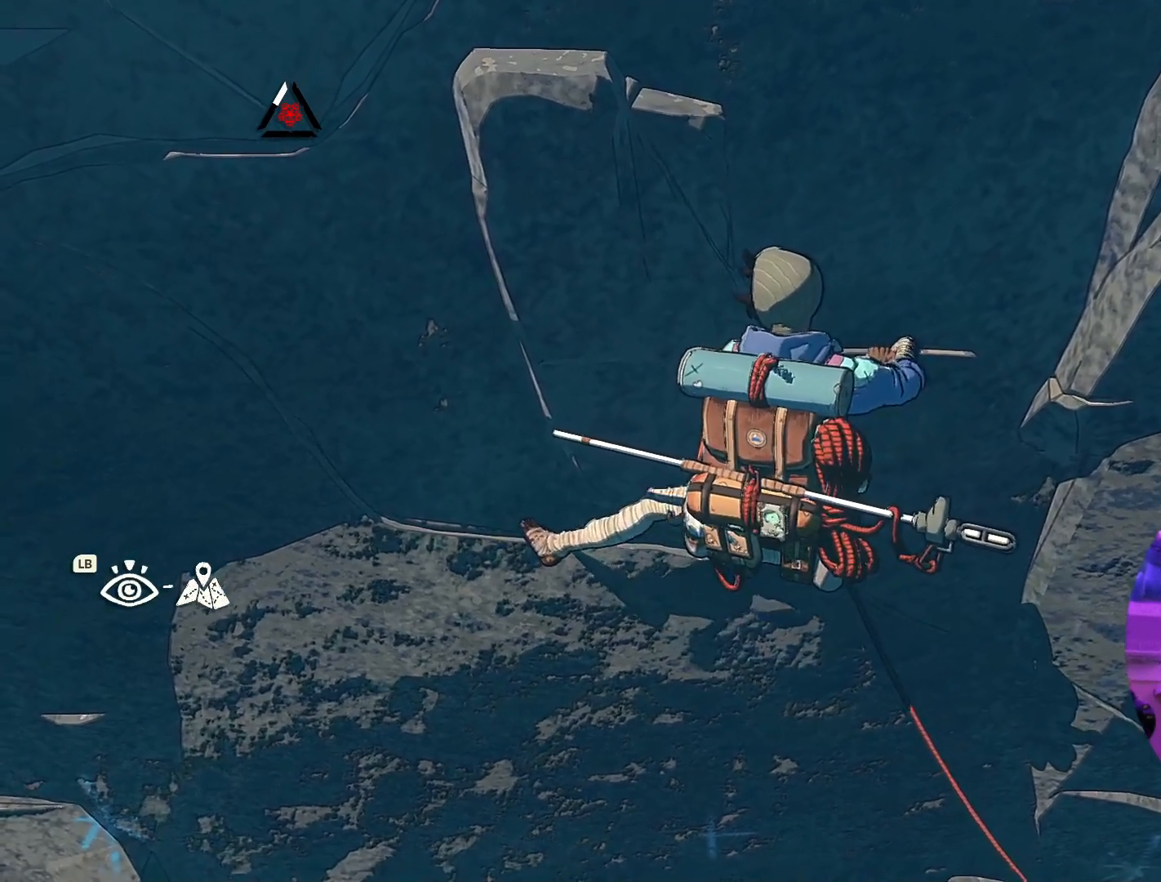
{"buttons": ["R1"], "left_stick": "center", "right_stick": "center", "events": [[217, "R1", "down"]]}
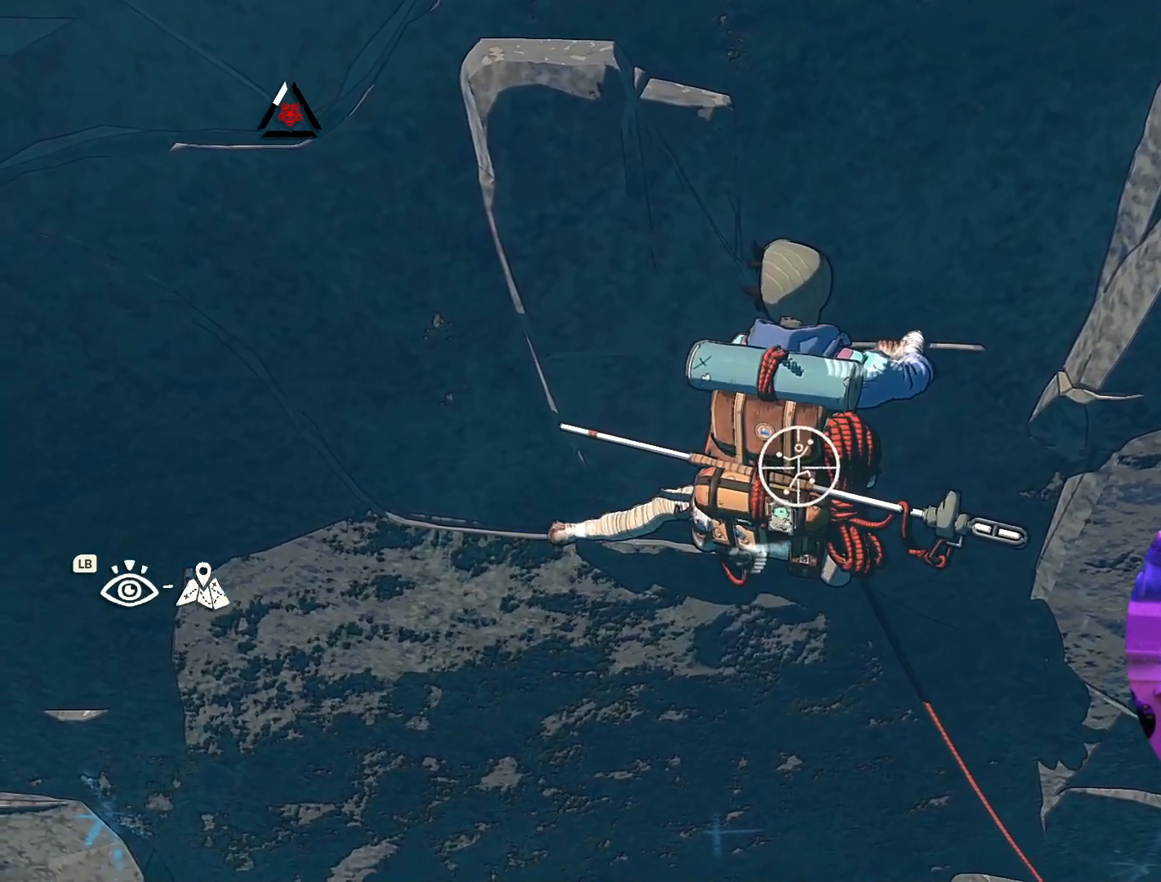
{"buttons": [], "left_stick": "center", "right_stick": "center", "events": [[450, "R1", "up"]]}
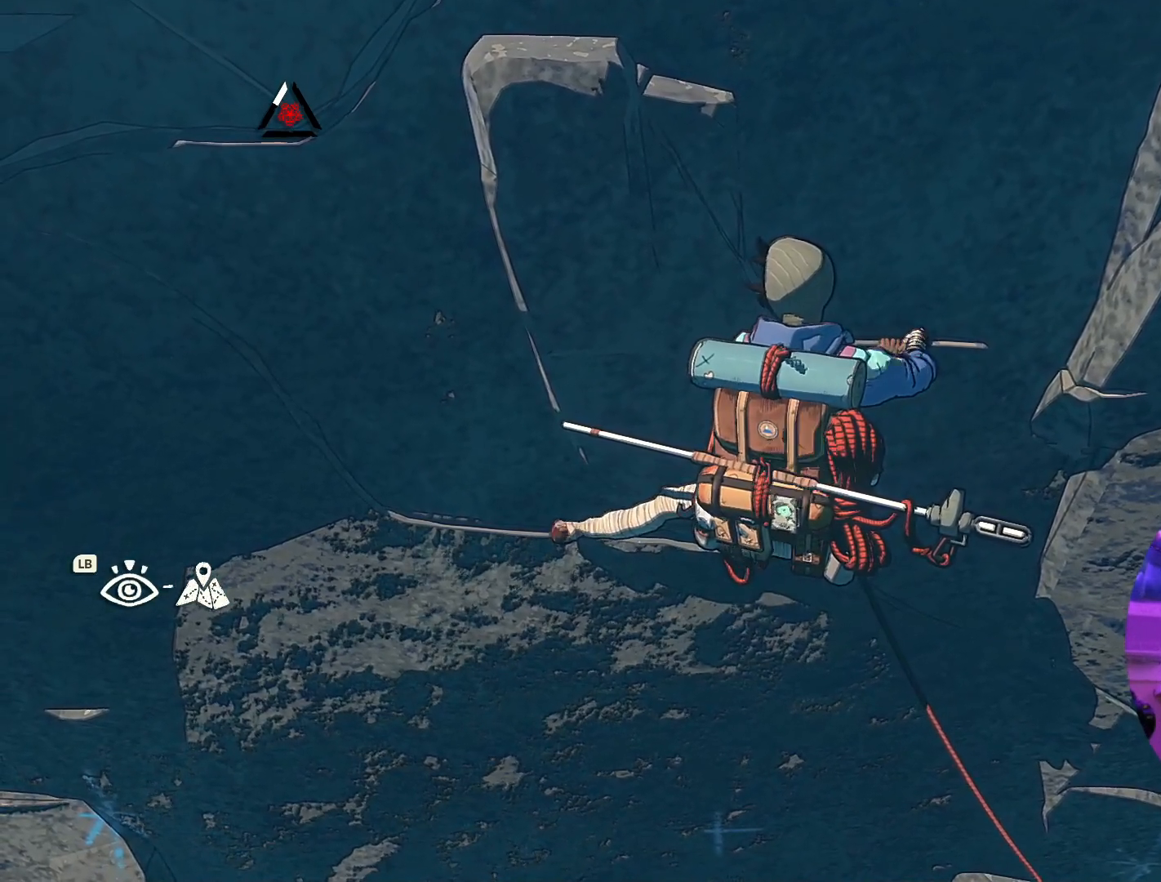
{"buttons": ["R1"], "left_stick": "center", "right_stick": "center", "events": [[83, "R1", "down"]]}
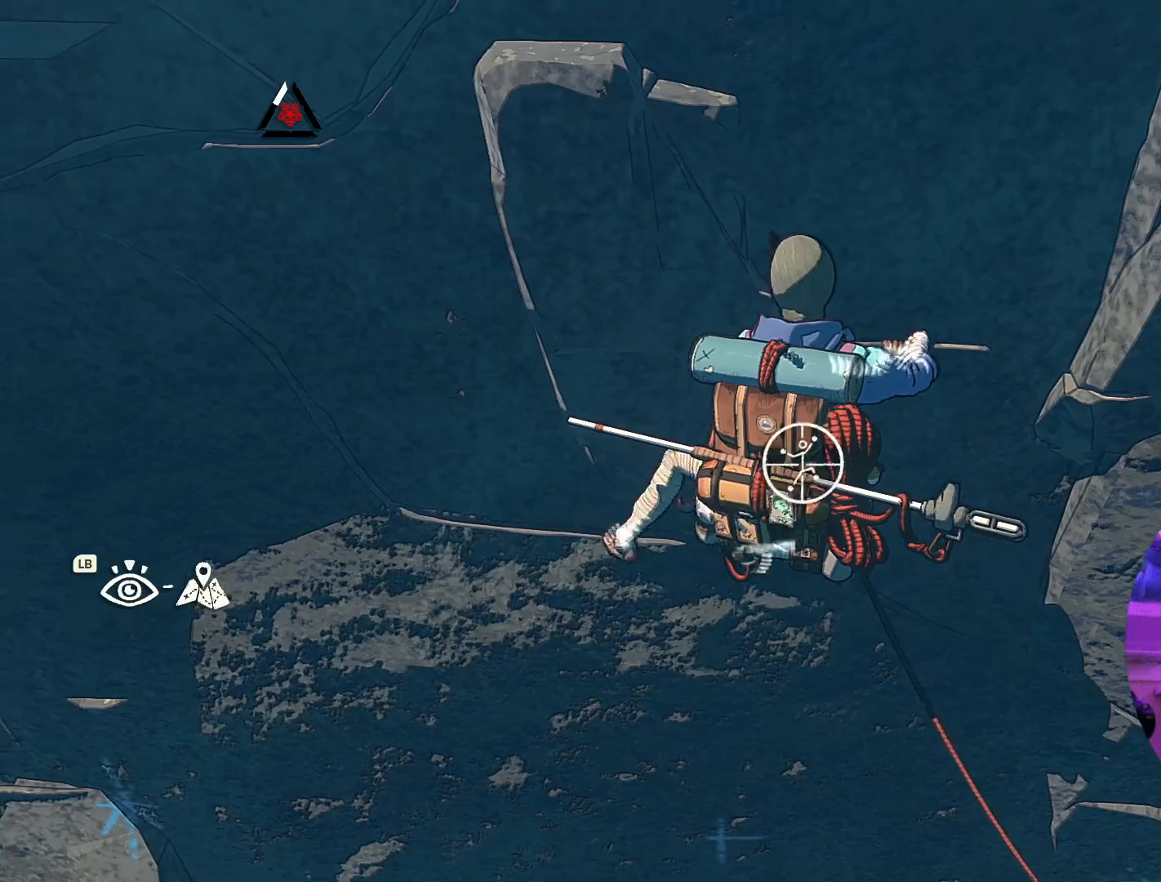
{"buttons": ["R1"], "left_stick": "center", "right_stick": "center", "events": [[17, "left_stick", "down-left"], [433, "left_stick", "center"]]}
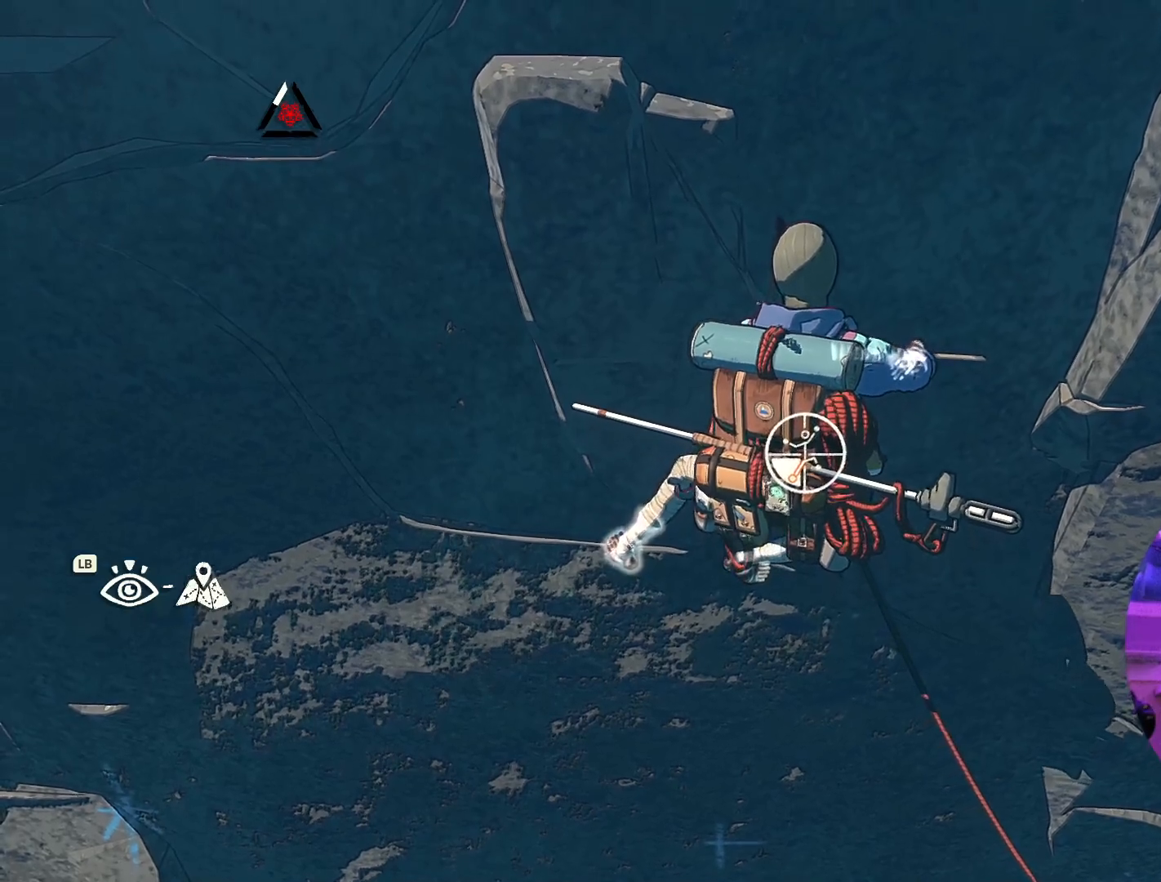
{"buttons": [], "left_stick": "center", "right_stick": "center", "events": [[400, "R1", "up"]]}
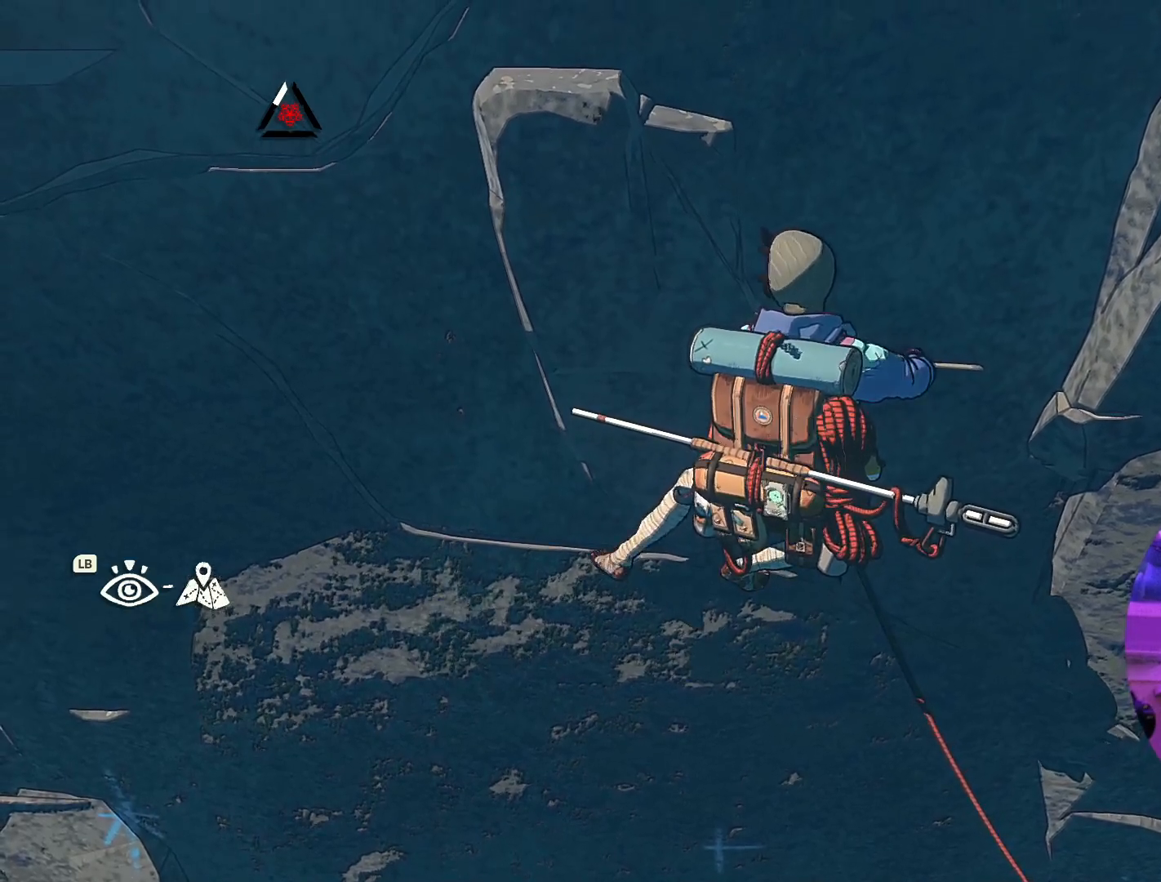
{"buttons": [], "left_stick": "center", "right_stick": "up", "events": [[133, "right_stick", "up"]]}
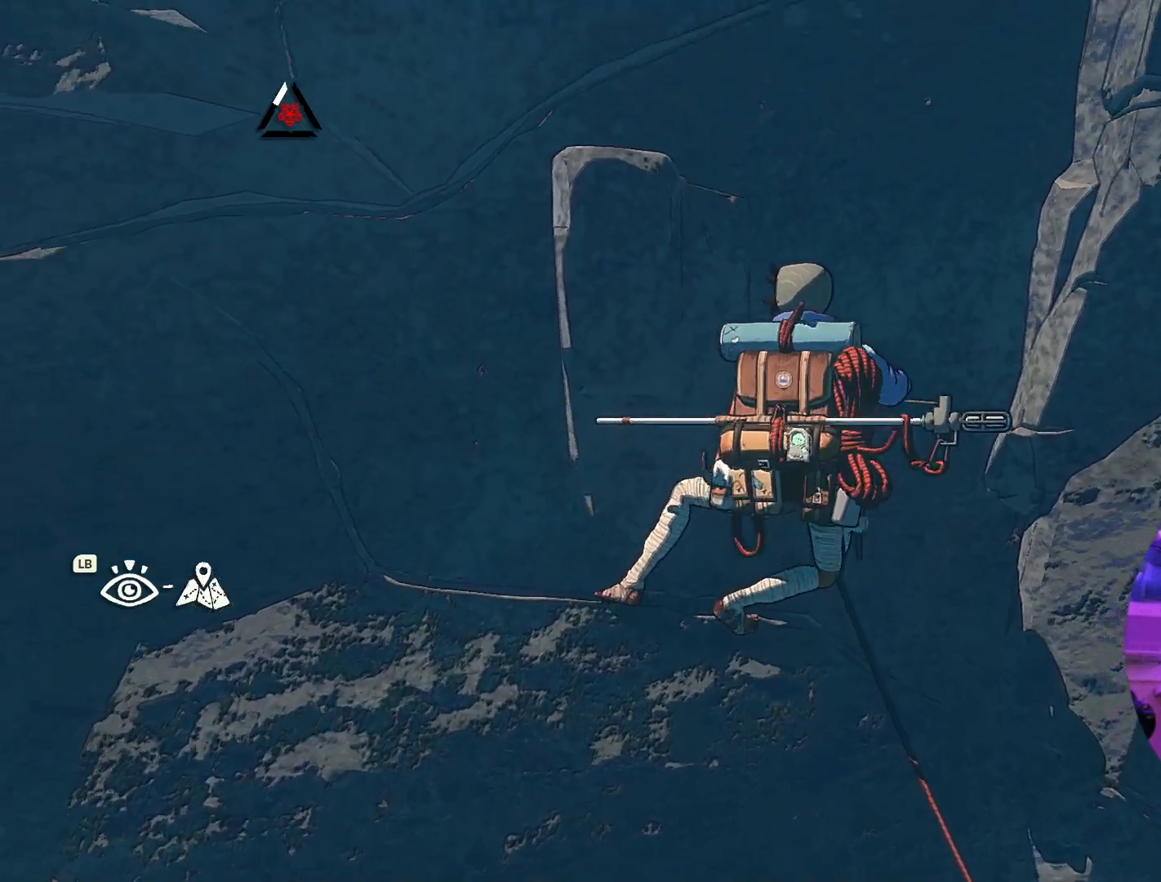
{"buttons": ["R1"], "left_stick": "center", "right_stick": "center", "events": [[217, "right_stick", "center"], [350, "R1", "down"]]}
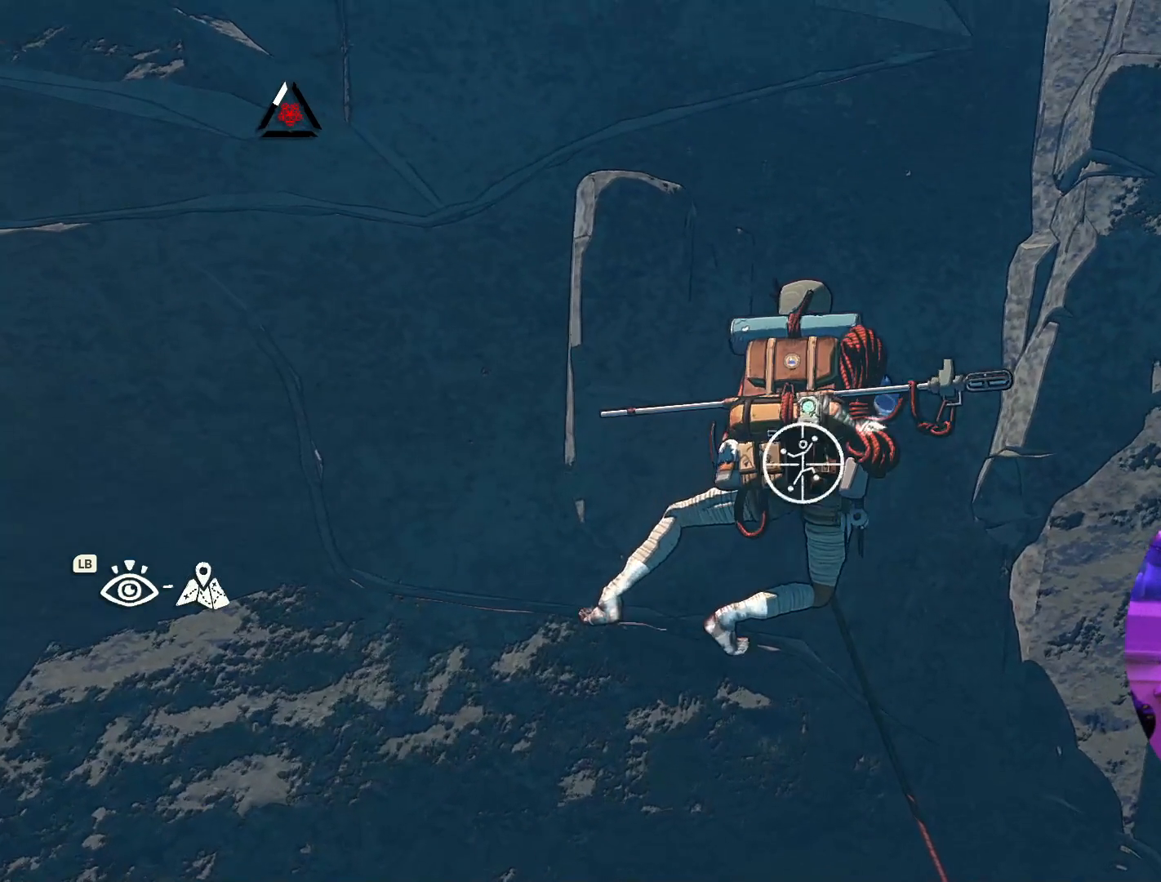
{"buttons": ["R1"], "left_stick": "center", "right_stick": "center", "events": [[50, "left_stick", "down-left"], [433, "left_stick", "center"]]}